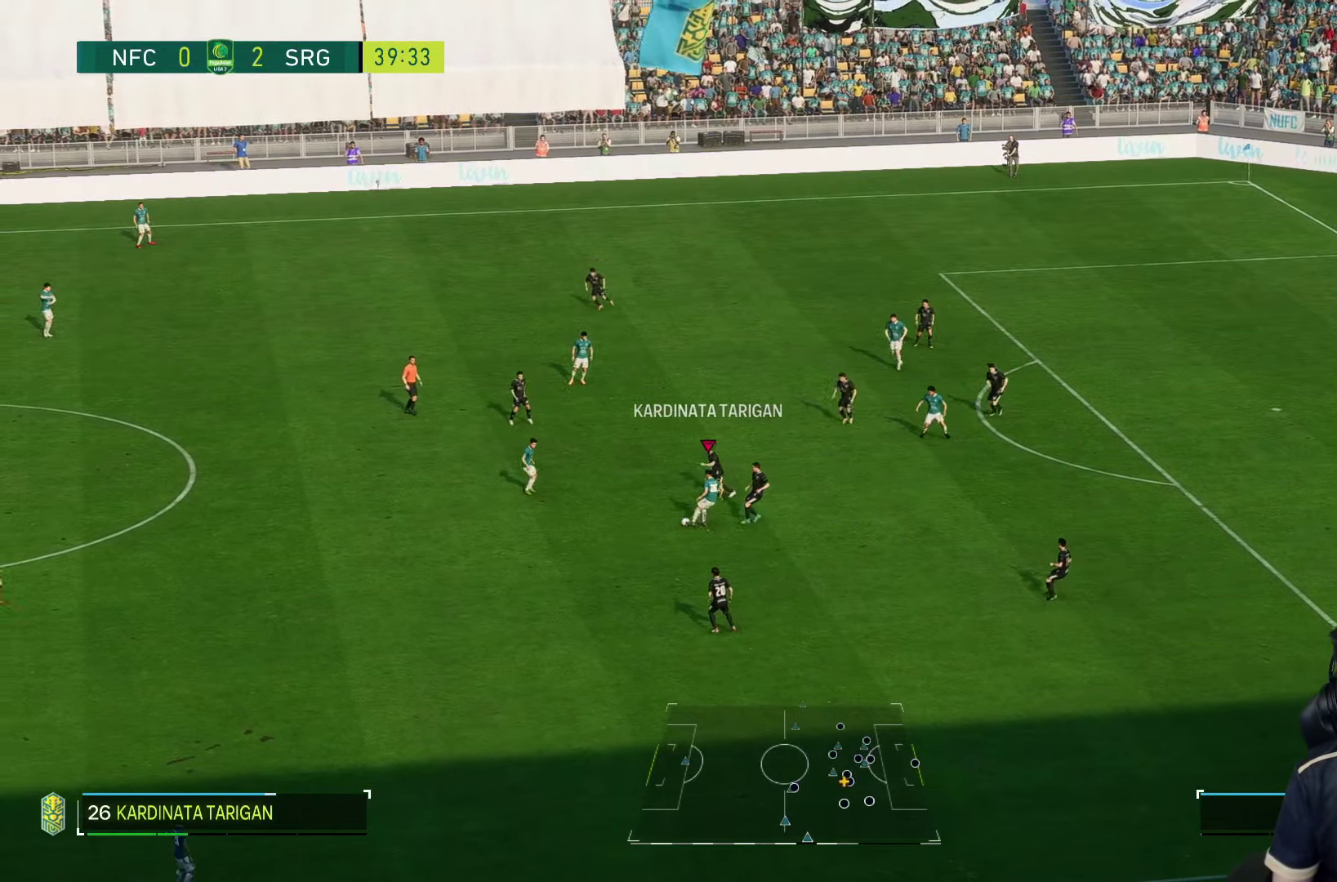
Gameplay with a controller (PlayStation layout); each line is a JSON object with the inputs held at the frame after it (dt_ms = milliseconds from this image to that frame). "events" lists button and stick changes between this image and that frame as [ms after this image, input, new state], when the widget could be followed in between. Not read: L3 R3.
{"dt_ms": 500, "buttons": [], "left_stick": "up-right", "right_stick": "center", "events": [[66, "left_stick", "up"], [200, "left_stick", "up-right"]]}
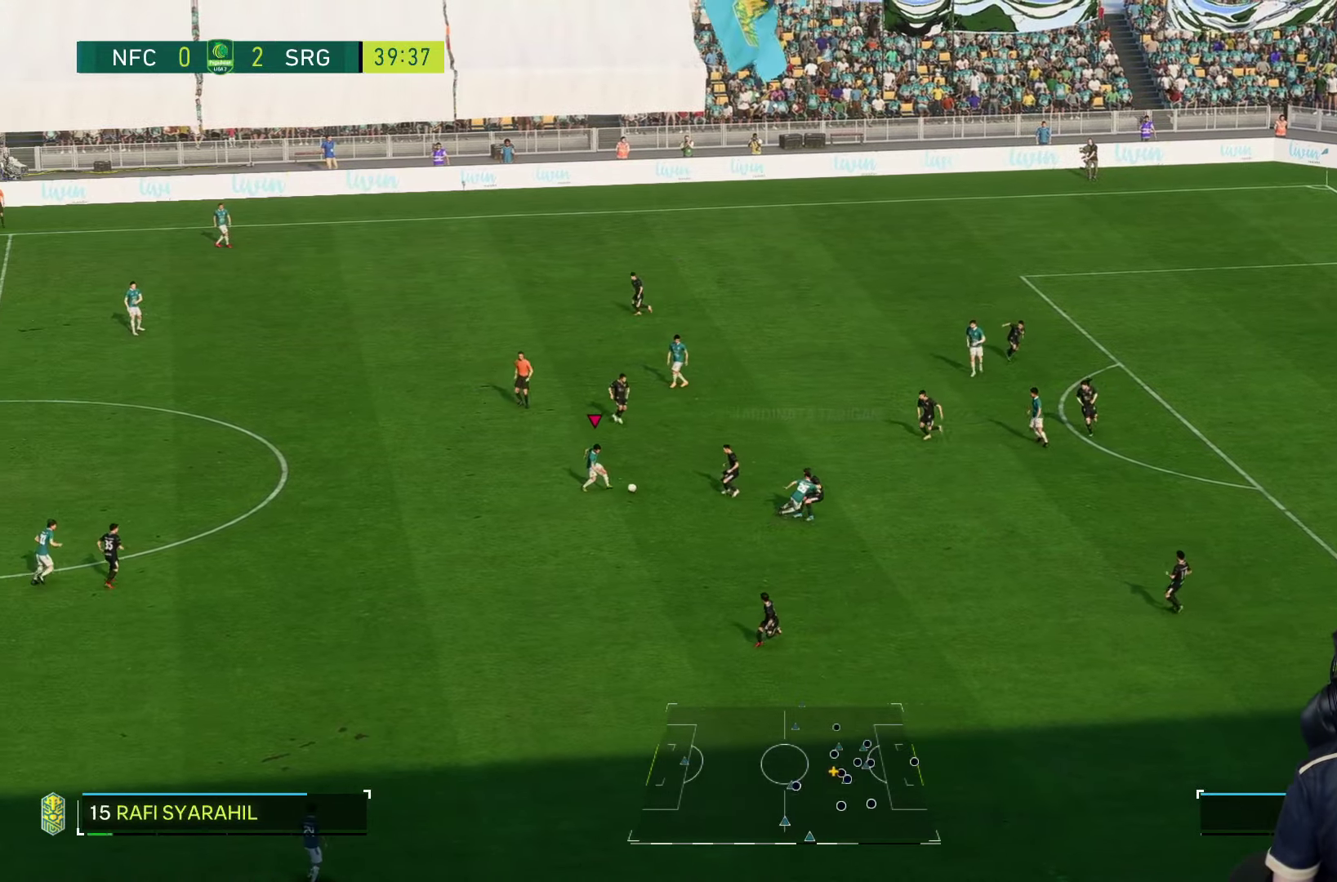
{"dt_ms": 500, "buttons": ["R1"], "left_stick": "up-right", "right_stick": "center", "events": [[250, "R1", "down"]]}
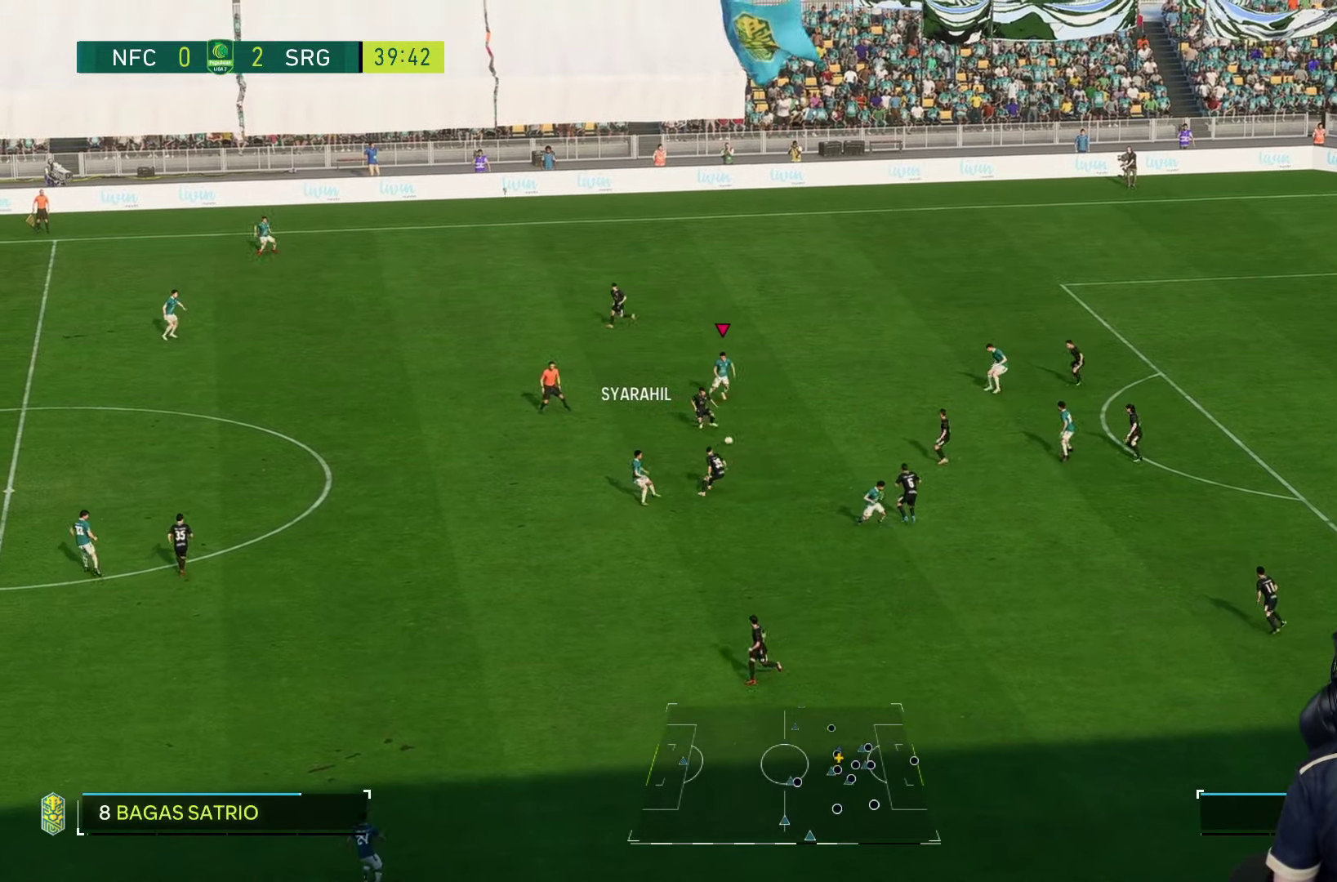
{"dt_ms": 500, "buttons": ["R2"], "left_stick": "down", "right_stick": "center", "events": [[16, "left_stick", "right"], [366, "R1", "up"], [400, "left_stick", "down"], [466, "R2", "down"]]}
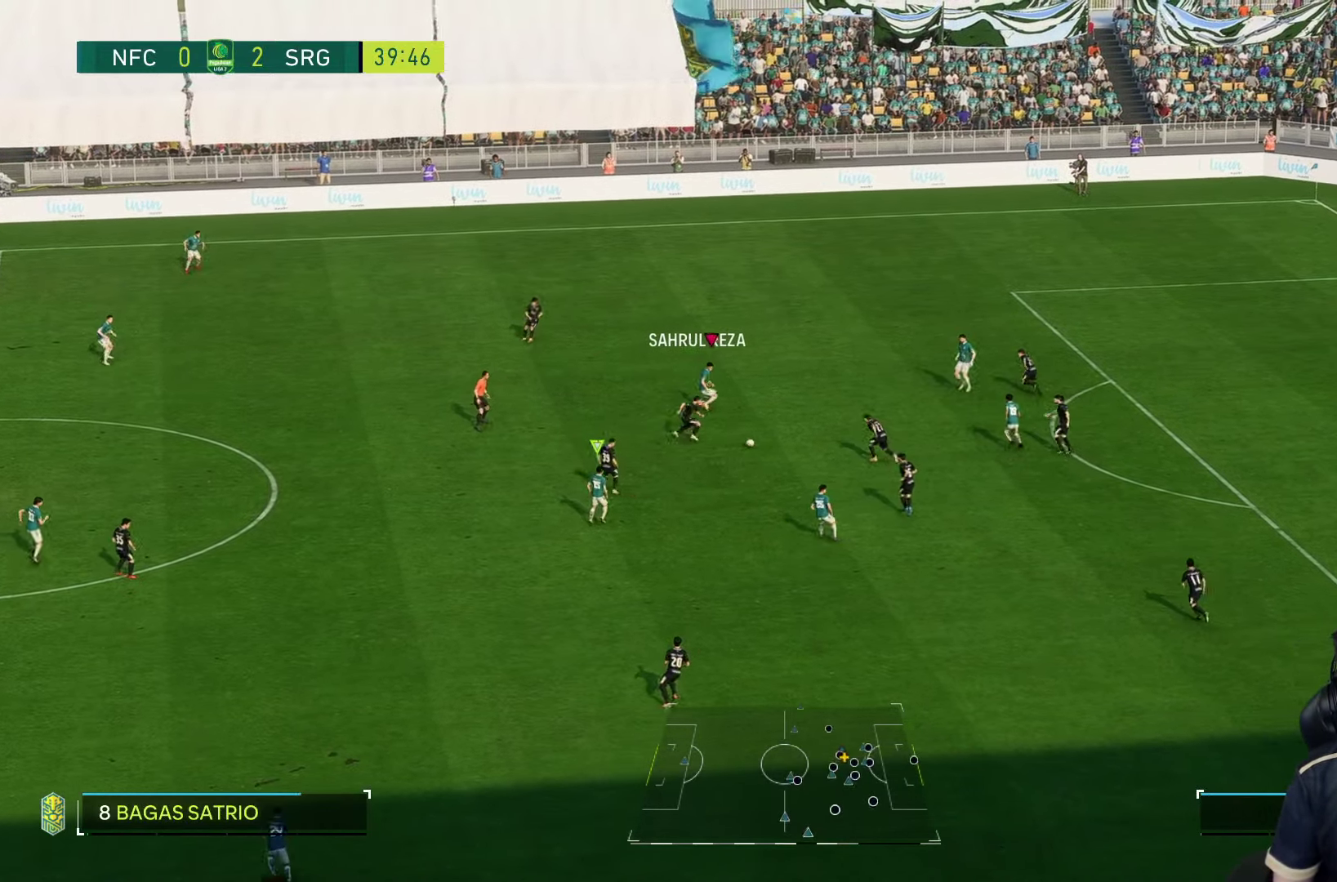
{"dt_ms": 1000, "buttons": ["R1", "R2"], "left_stick": "down-right", "right_stick": "center"}
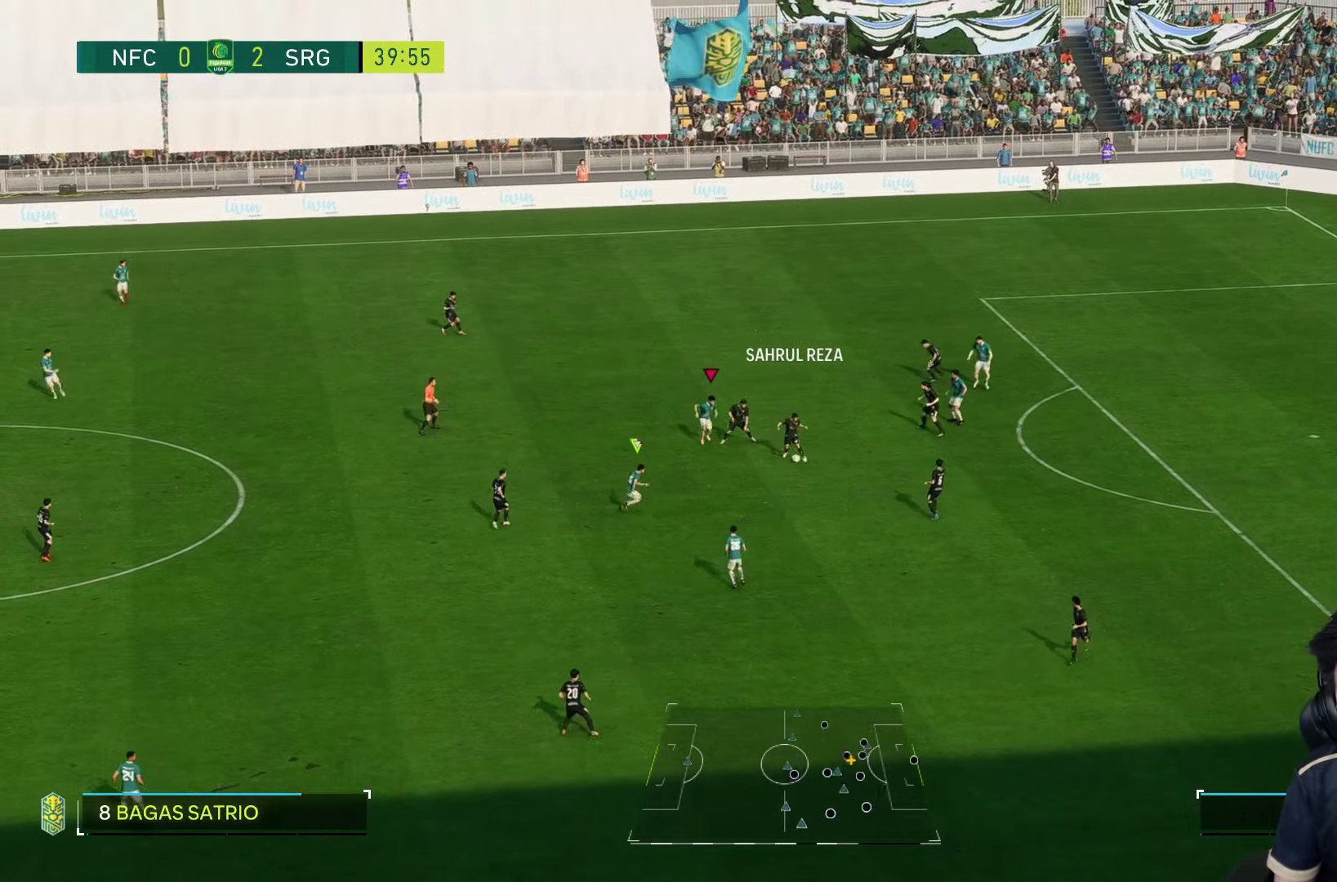
{"dt_ms": 500, "buttons": ["R2"], "left_stick": "up-right", "right_stick": "center", "events": [[66, "R1", "up"], [66, "R2", "up"], [66, "right_stick", "down"], [183, "right_stick", "center"], [283, "R2", "down"], [400, "left_stick", "up-right"]]}
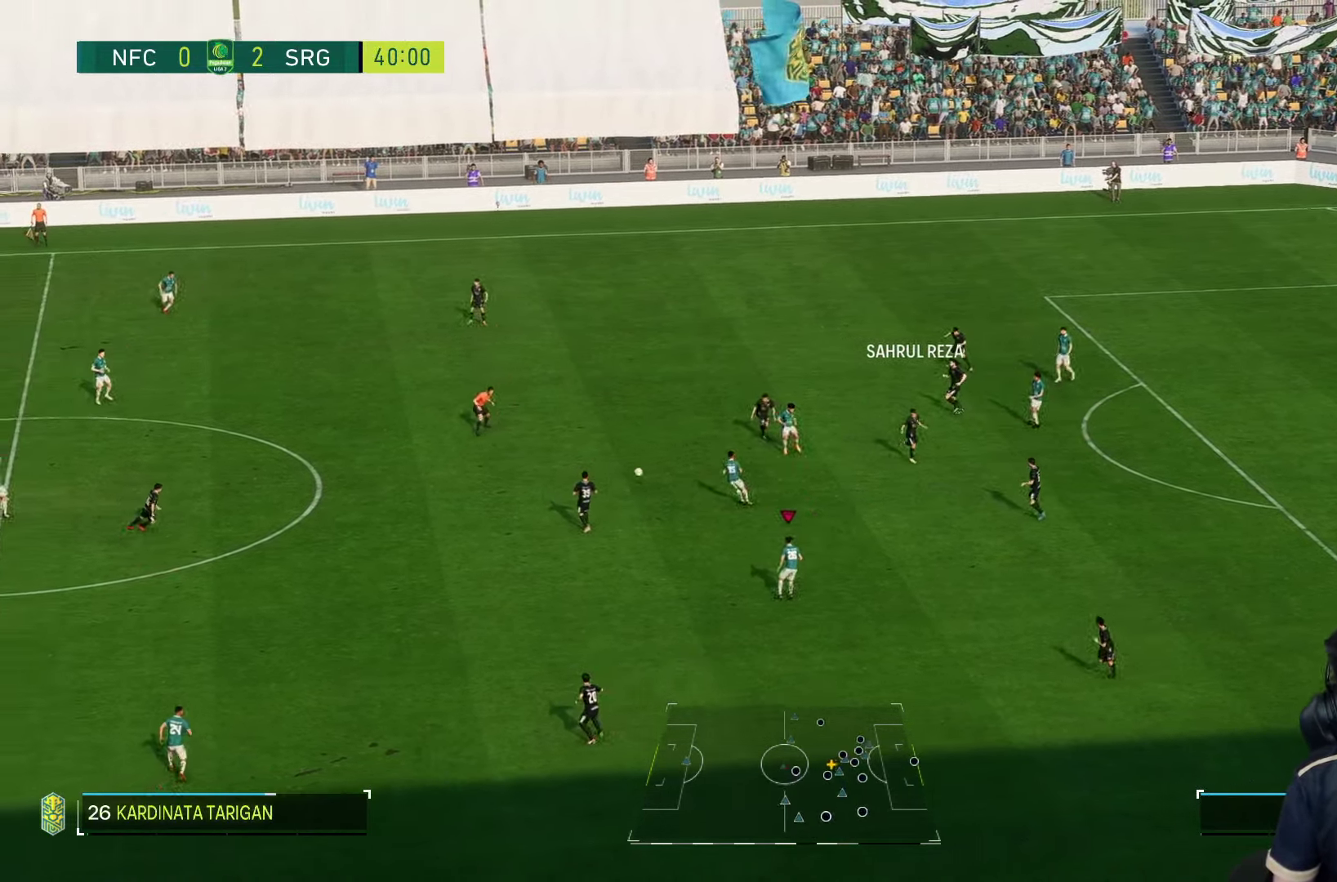
{"dt_ms": 500, "buttons": [], "left_stick": "right", "right_stick": "center", "events": [[66, "left_stick", "left"], [166, "R2", "up"], [267, "left_stick", "up"], [350, "left_stick", "up-right"], [483, "left_stick", "right"]]}
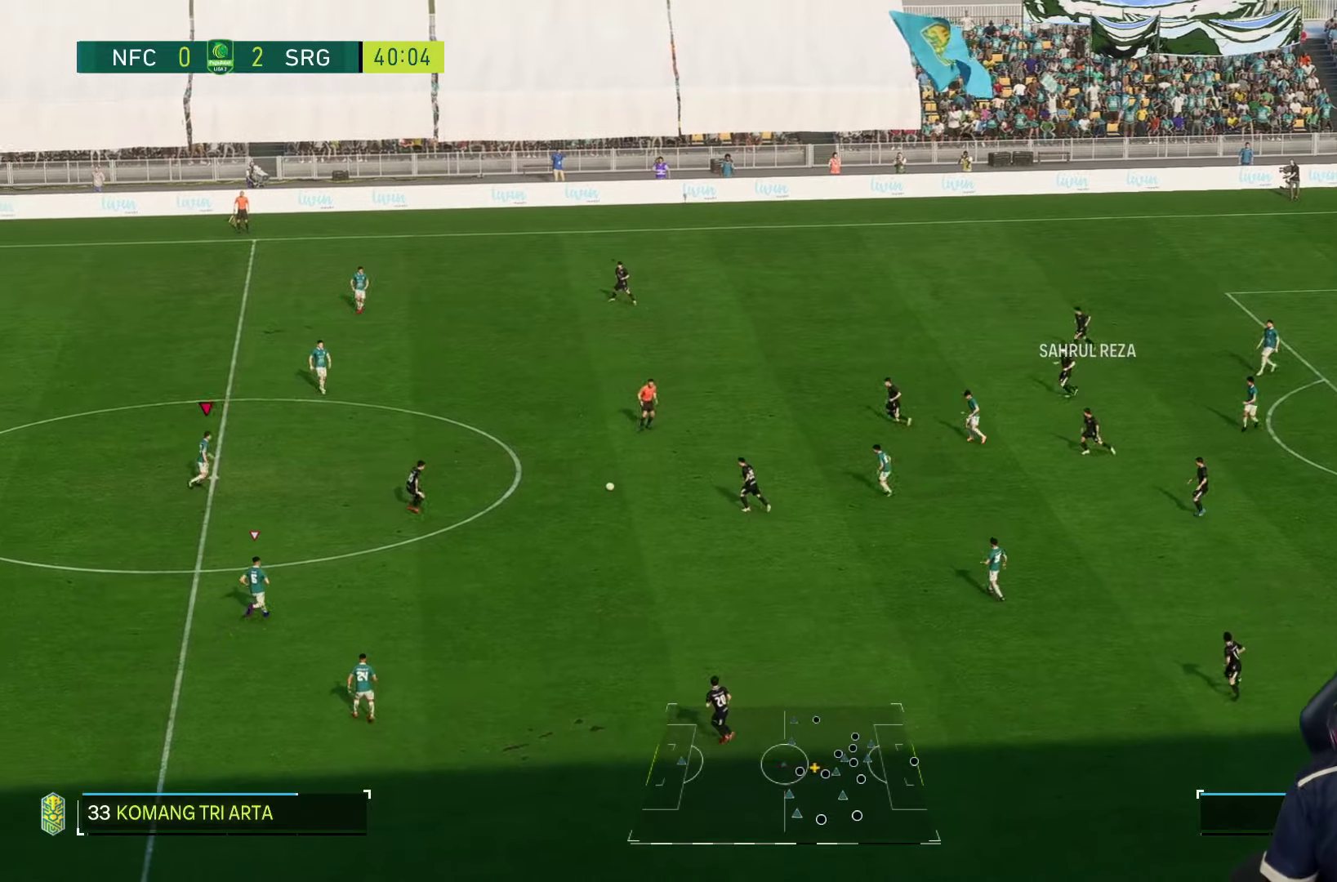
{"dt_ms": 500, "buttons": [], "left_stick": "right", "right_stick": "center", "events": [[367, "R2", "down"], [467, "R2", "up"]]}
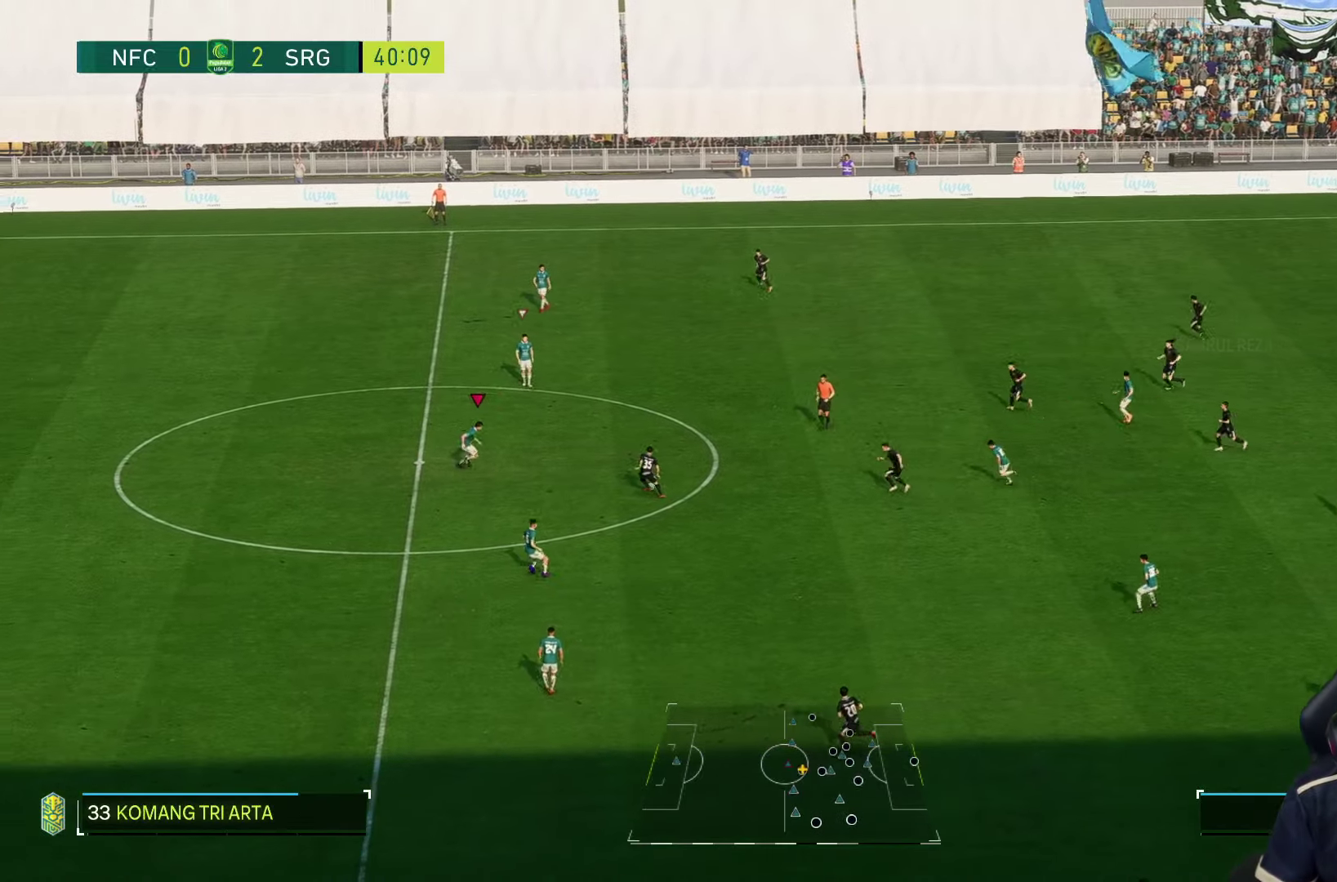
{"dt_ms": 500, "buttons": [], "left_stick": "right", "right_stick": "center", "events": []}
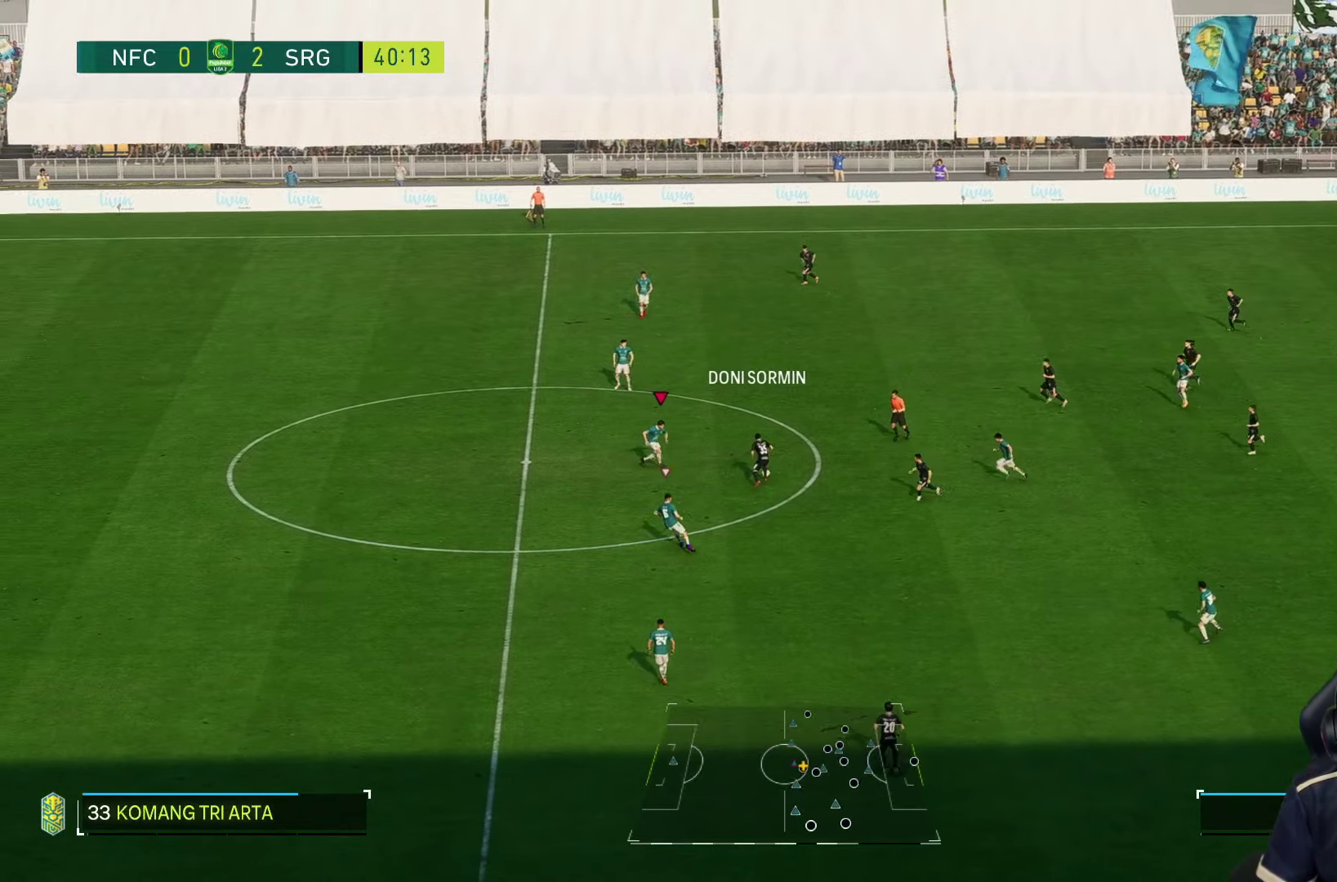
{"dt_ms": 500, "buttons": [], "left_stick": "right", "right_stick": "center", "events": []}
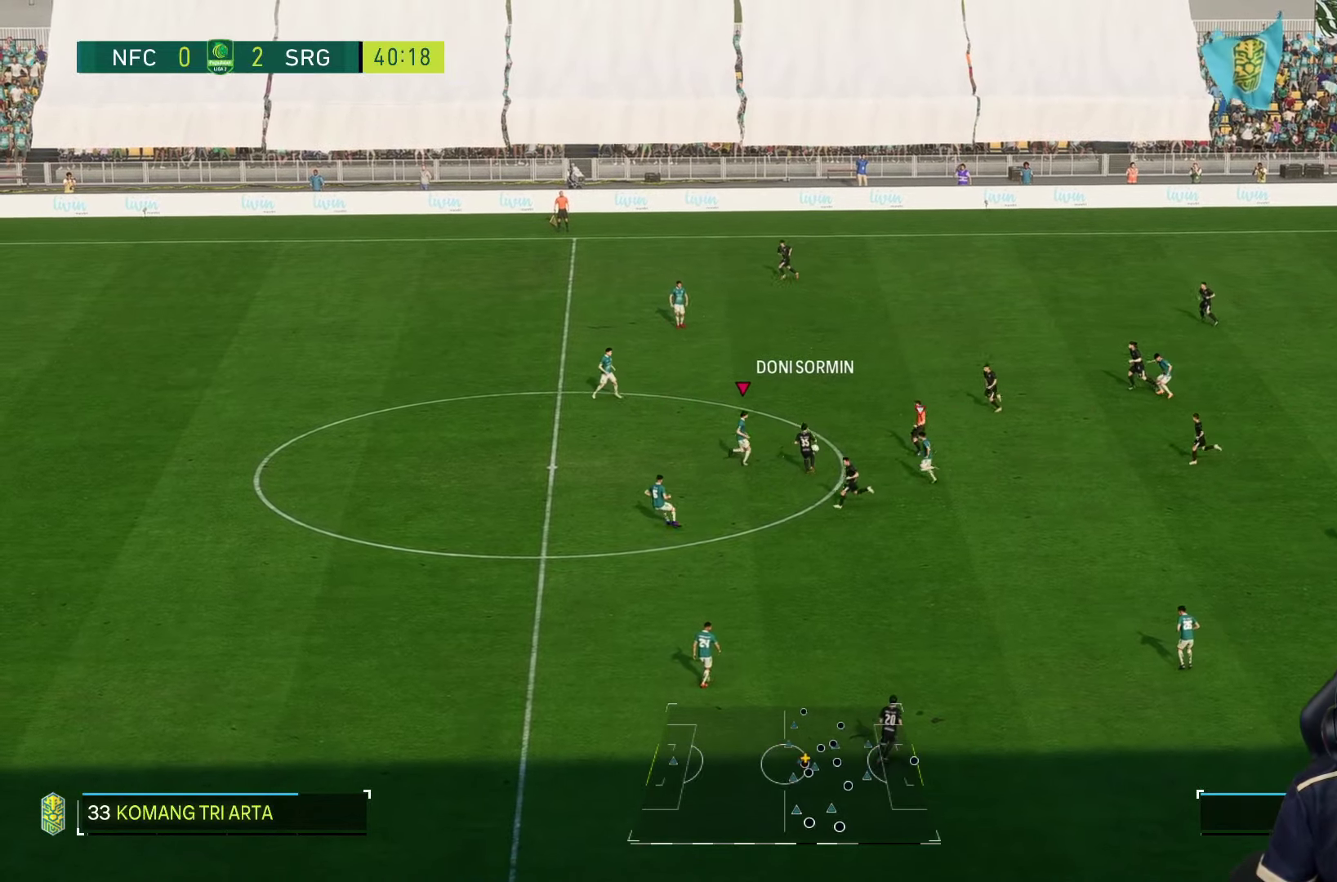
{"dt_ms": 500, "buttons": [], "left_stick": "up-right", "right_stick": "center", "events": [[267, "left_stick", "up-right"]]}
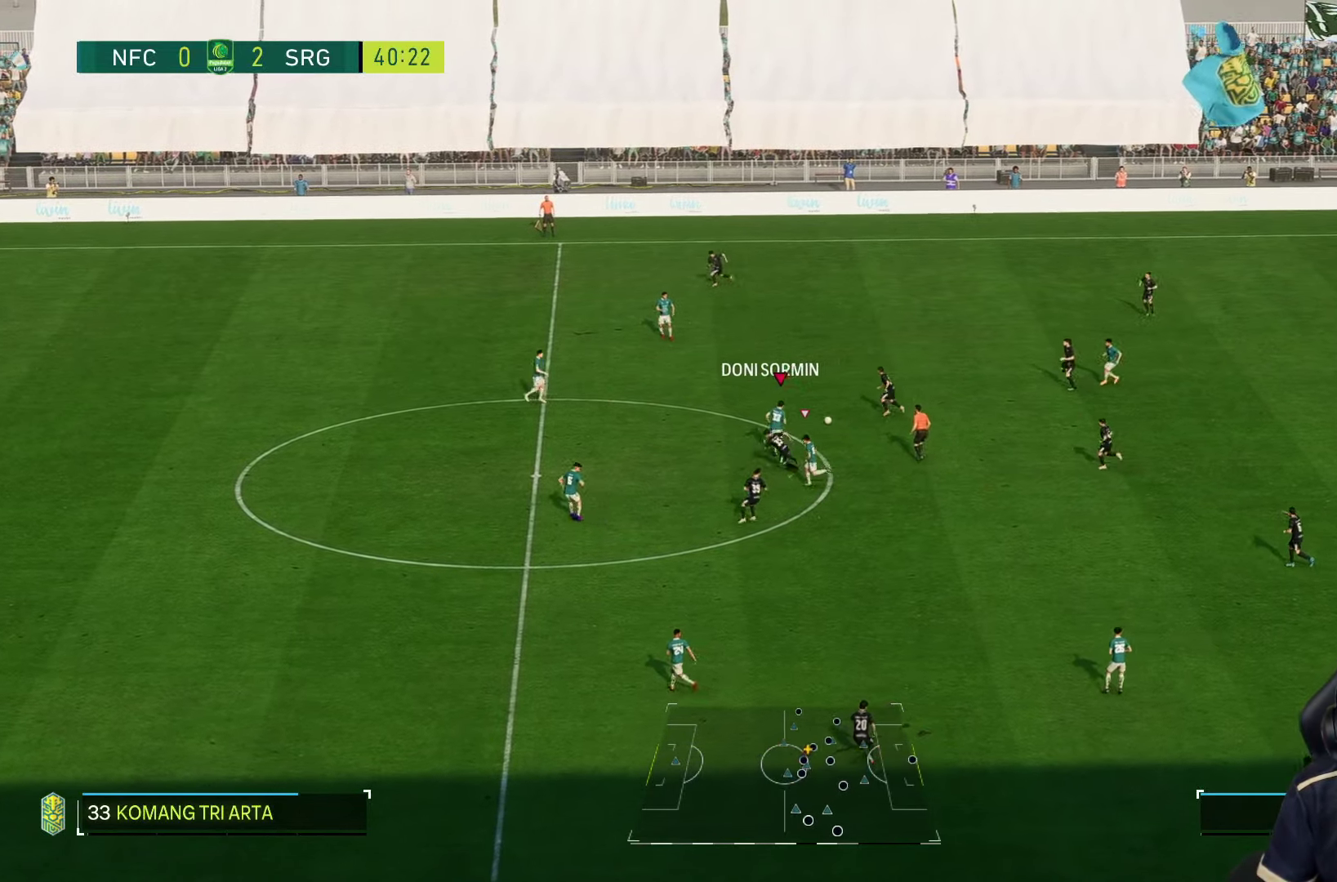
{"dt_ms": 500, "buttons": ["R1"], "left_stick": "up", "right_stick": "center", "events": [[33, "R1", "down"], [33, "left_stick", "up"]]}
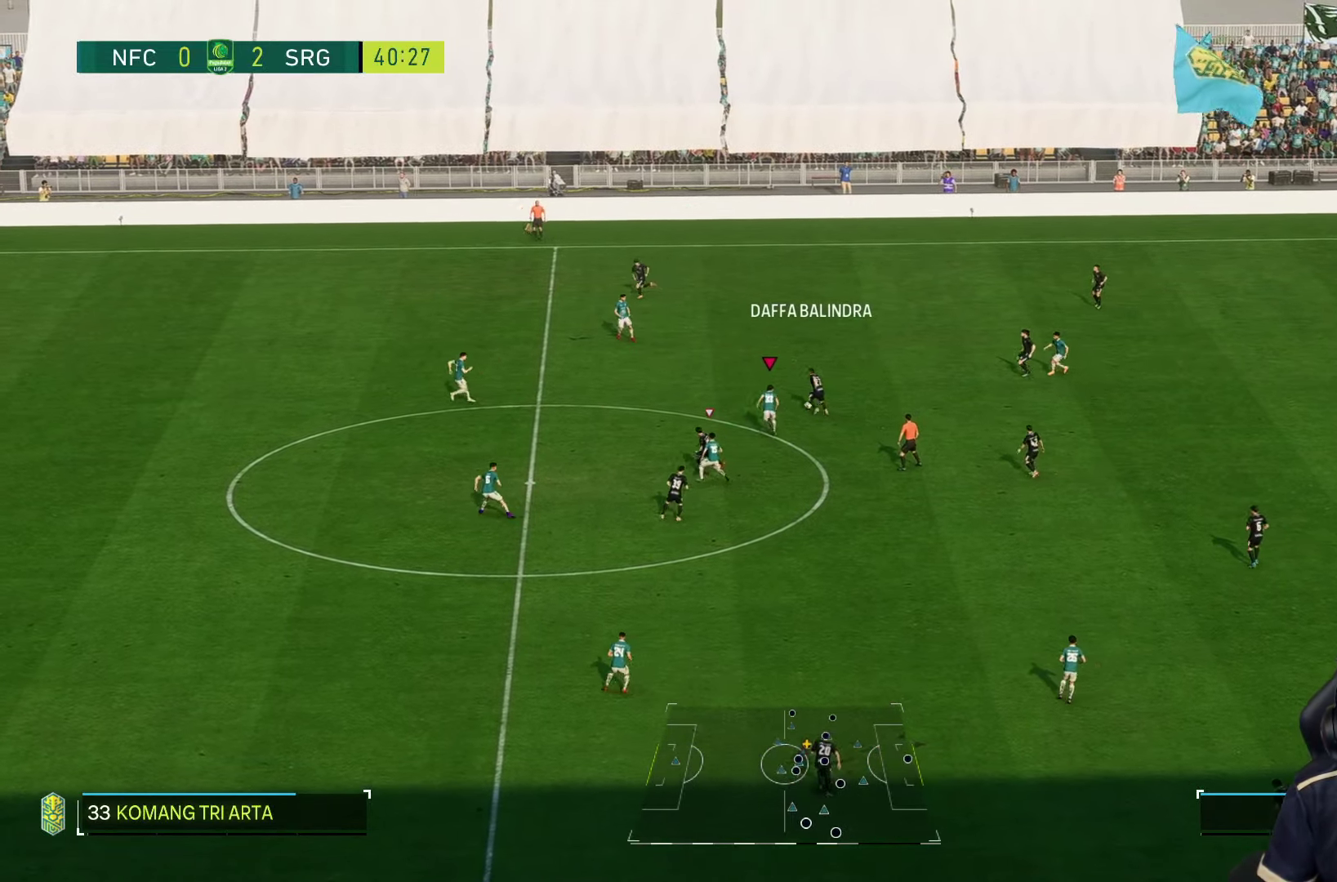
{"dt_ms": 500, "buttons": ["R1"], "left_stick": "up", "right_stick": "center", "events": []}
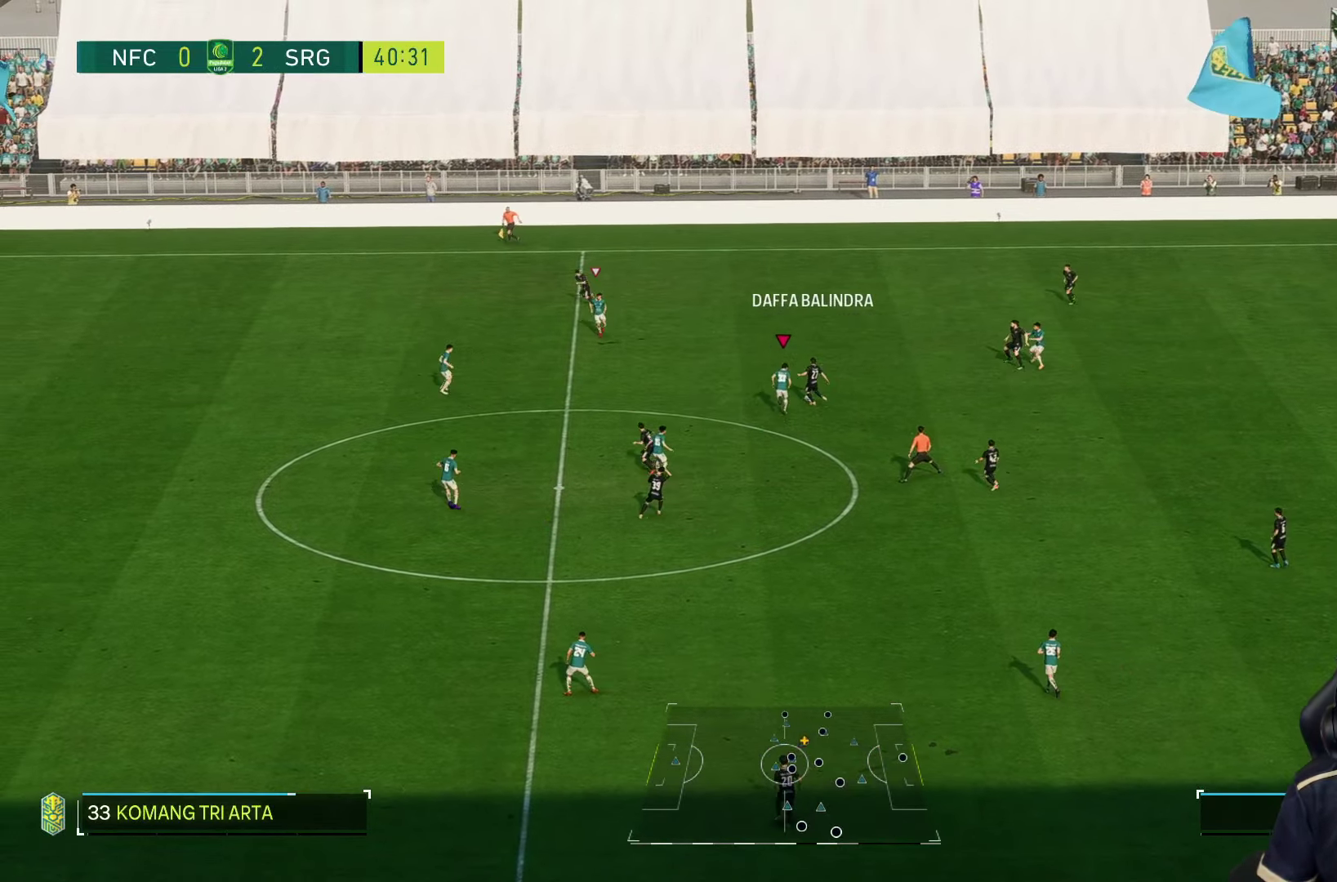
{"dt_ms": 500, "buttons": ["R1"], "left_stick": "left", "right_stick": "center"}